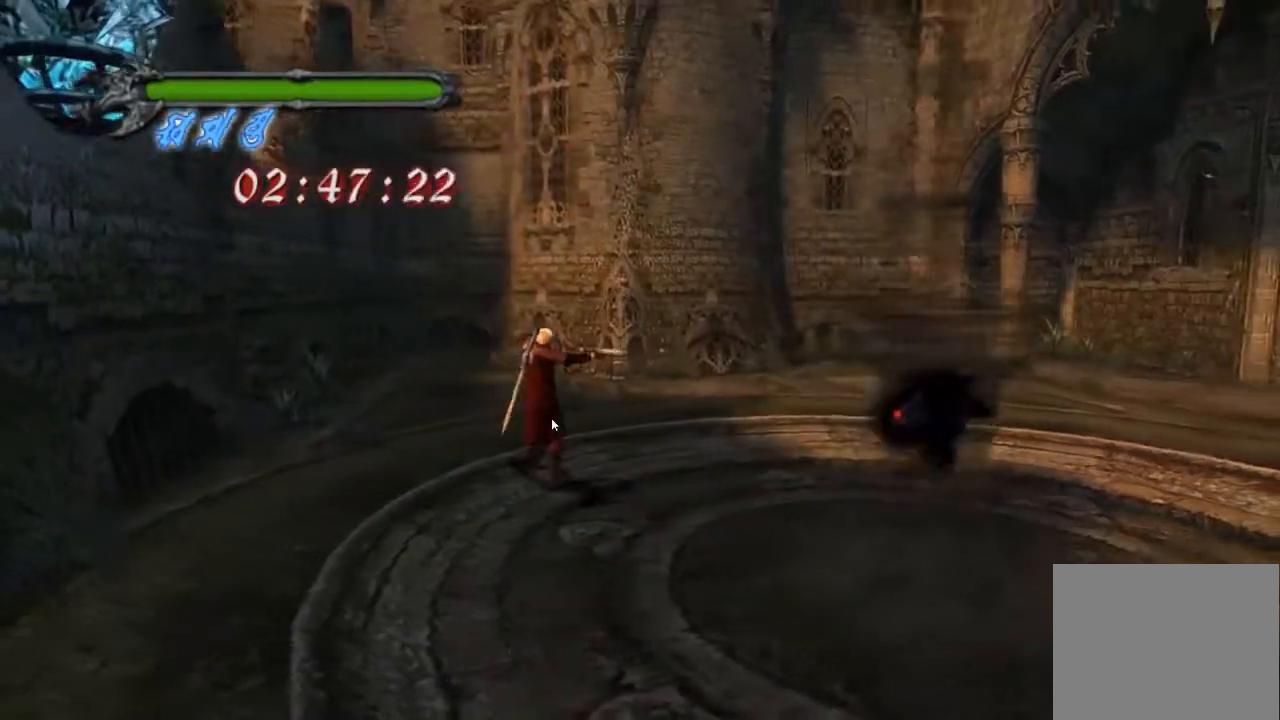
Gameplay with a controller (PlayStation layout); each line is a JSON object with the inputs held at the frame after it. "events" lists button and stick changes between this image and that frame as [ms after this image, input, new state], when the widget could be followed in between. Not read: L3 R3 right_stick.
{"buttons": [], "left_stick": "left"}
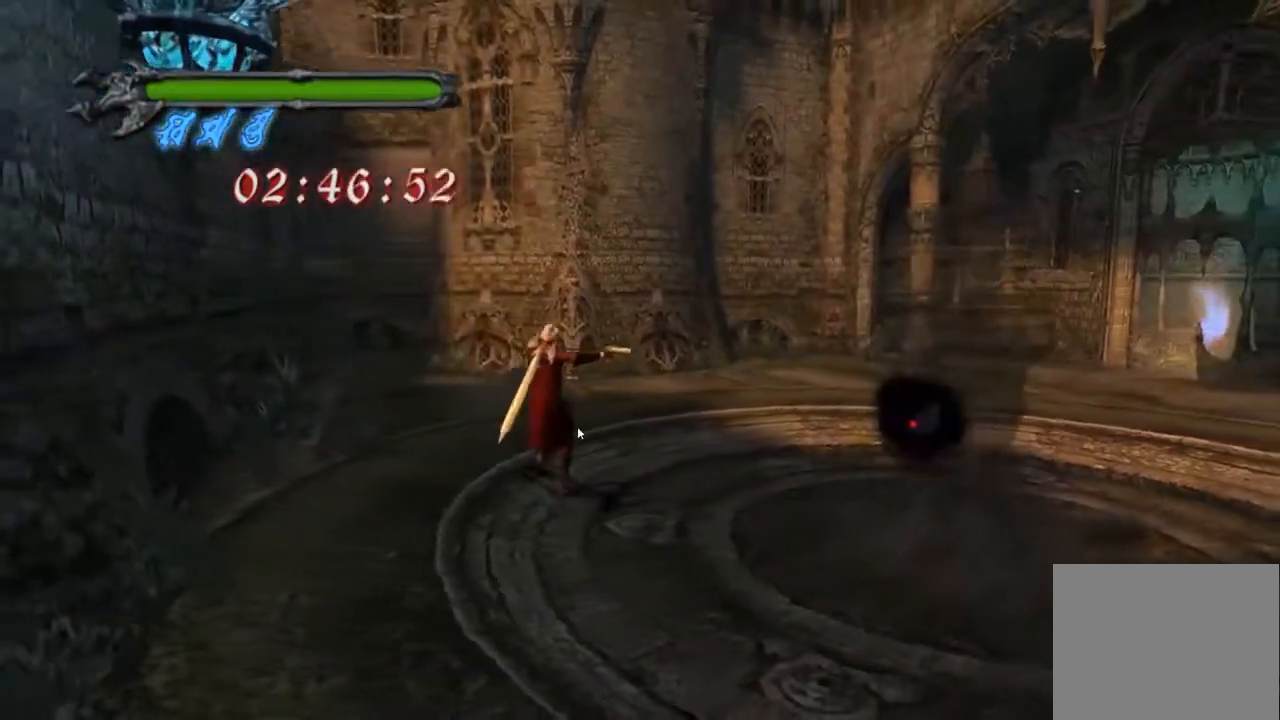
{"buttons": [], "left_stick": "center", "events": [[84, "left_stick", "up"], [267, "left_stick", "up-left"], [367, "left_stick", "center"]]}
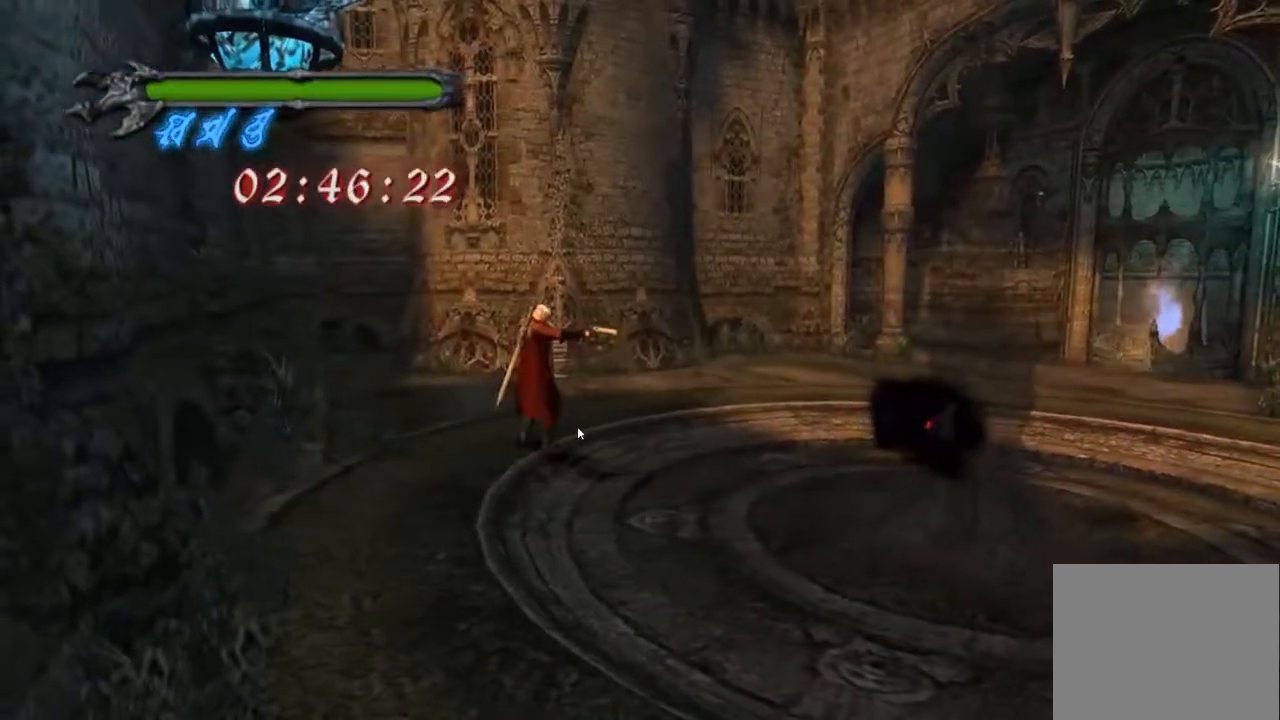
{"buttons": [], "left_stick": "up-left", "events": [[133, "left_stick", "up-left"], [267, "left_stick", "center"], [384, "left_stick", "up-left"]]}
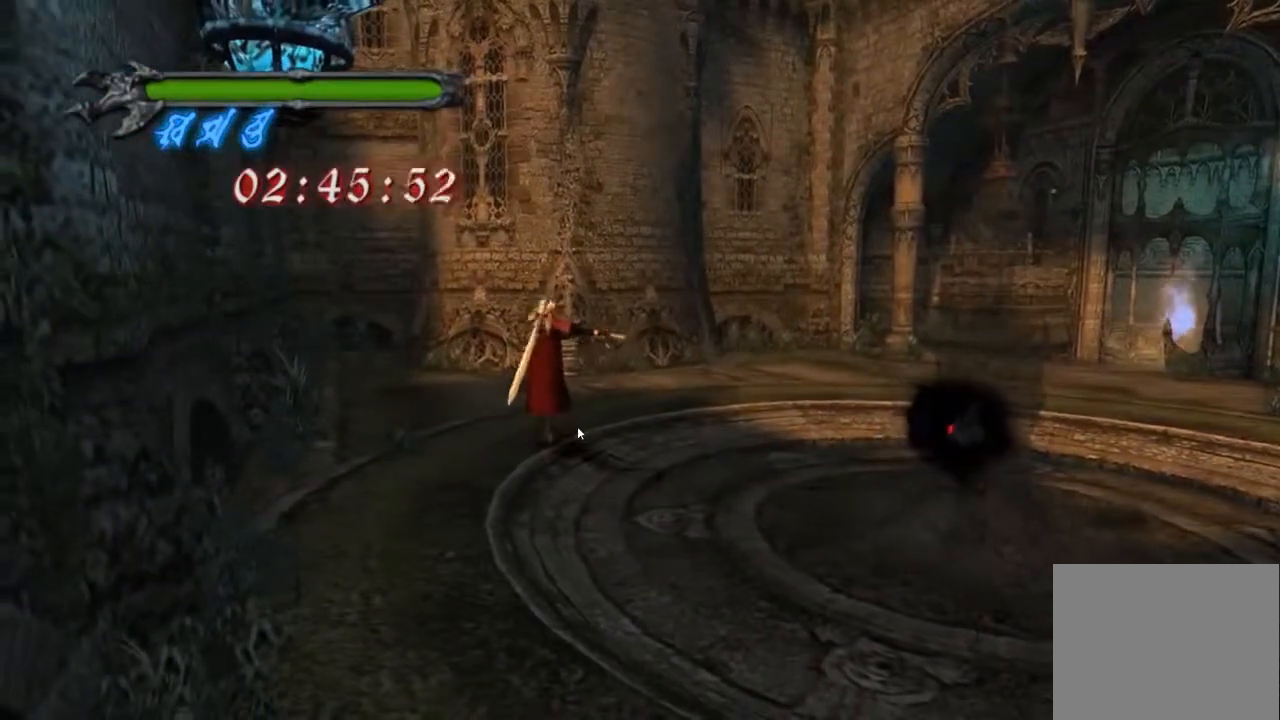
{"buttons": [], "left_stick": "center", "events": [[34, "left_stick", "center"], [334, "left_stick", "up-left"], [451, "left_stick", "center"]]}
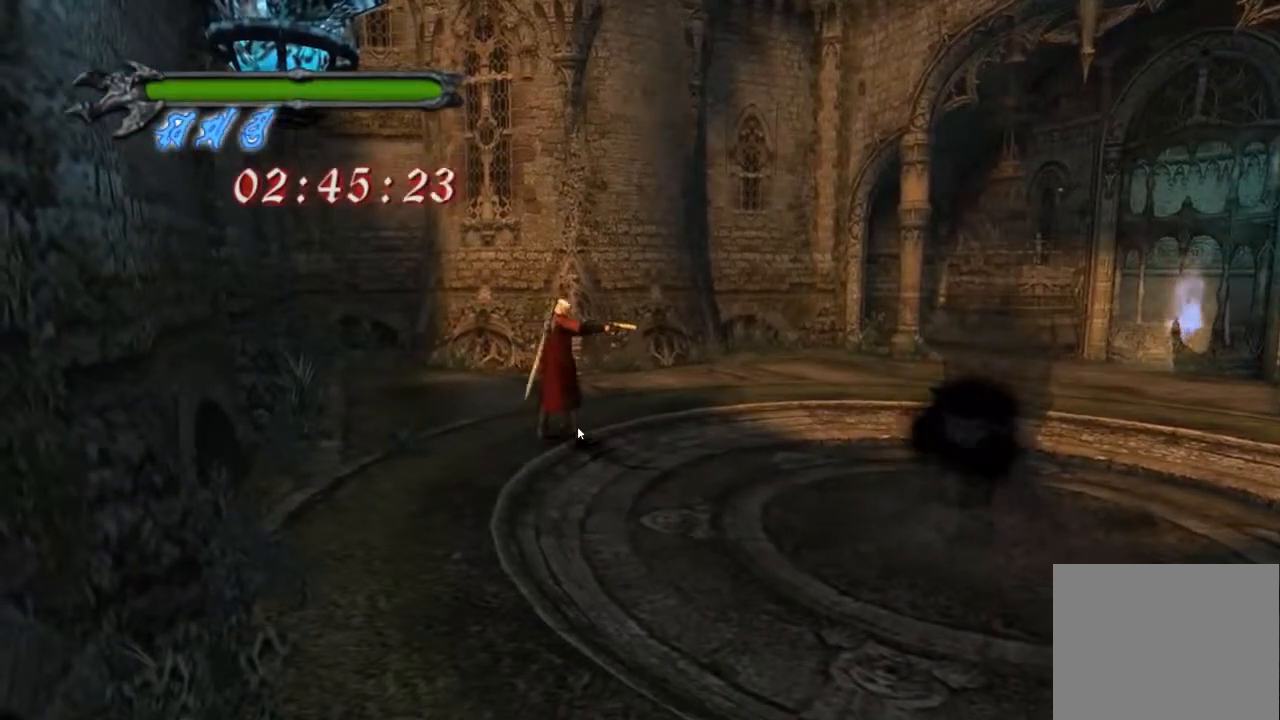
{"buttons": [], "left_stick": "up"}
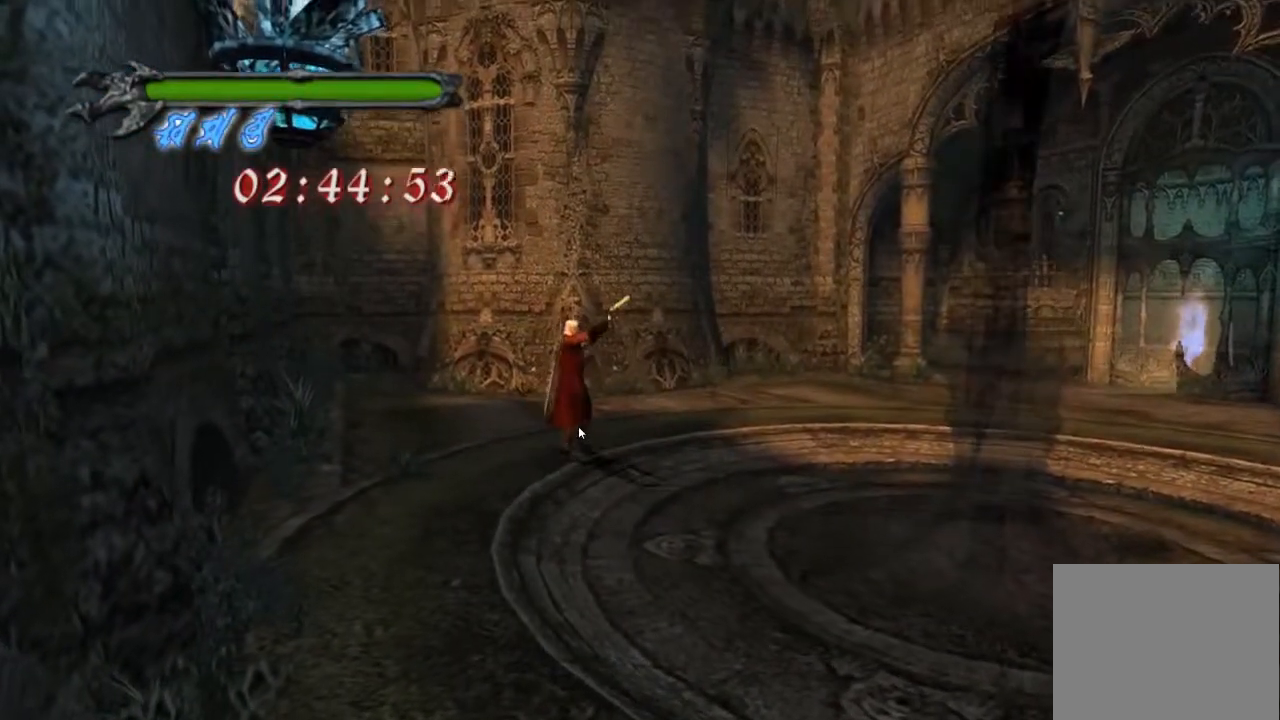
{"buttons": [], "left_stick": "up-right"}
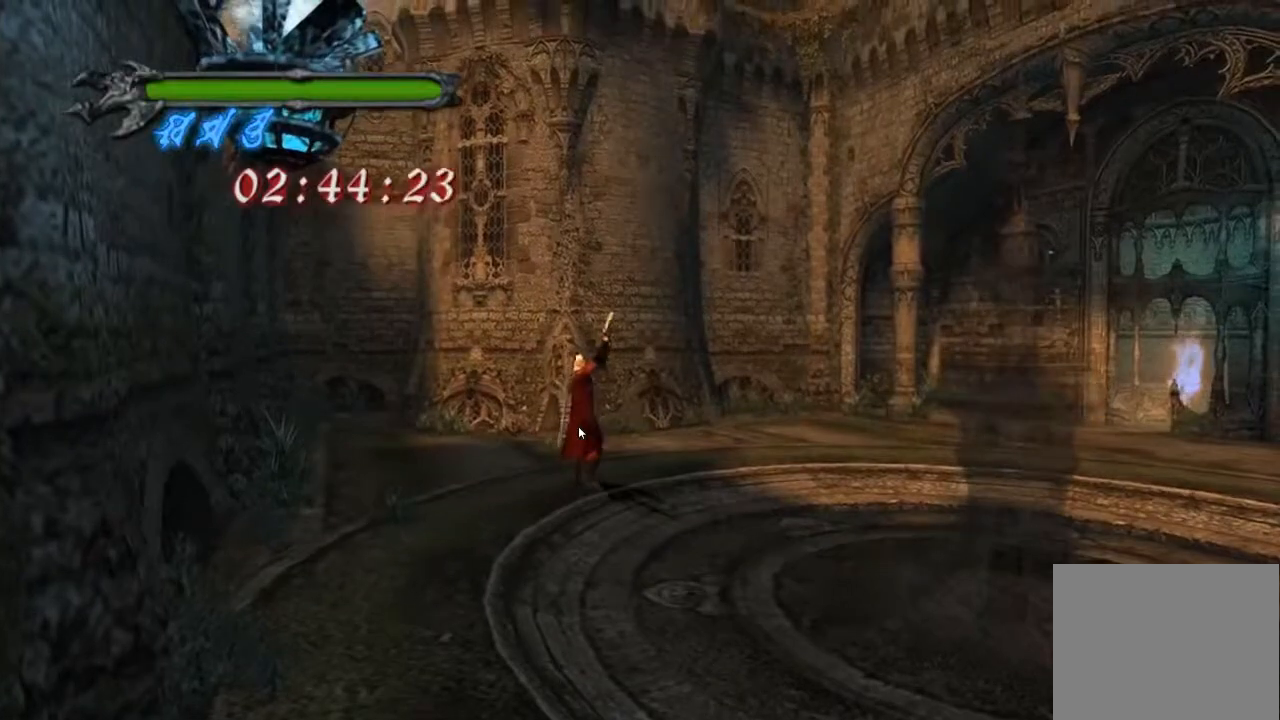
{"buttons": ["R1"], "left_stick": "up-right"}
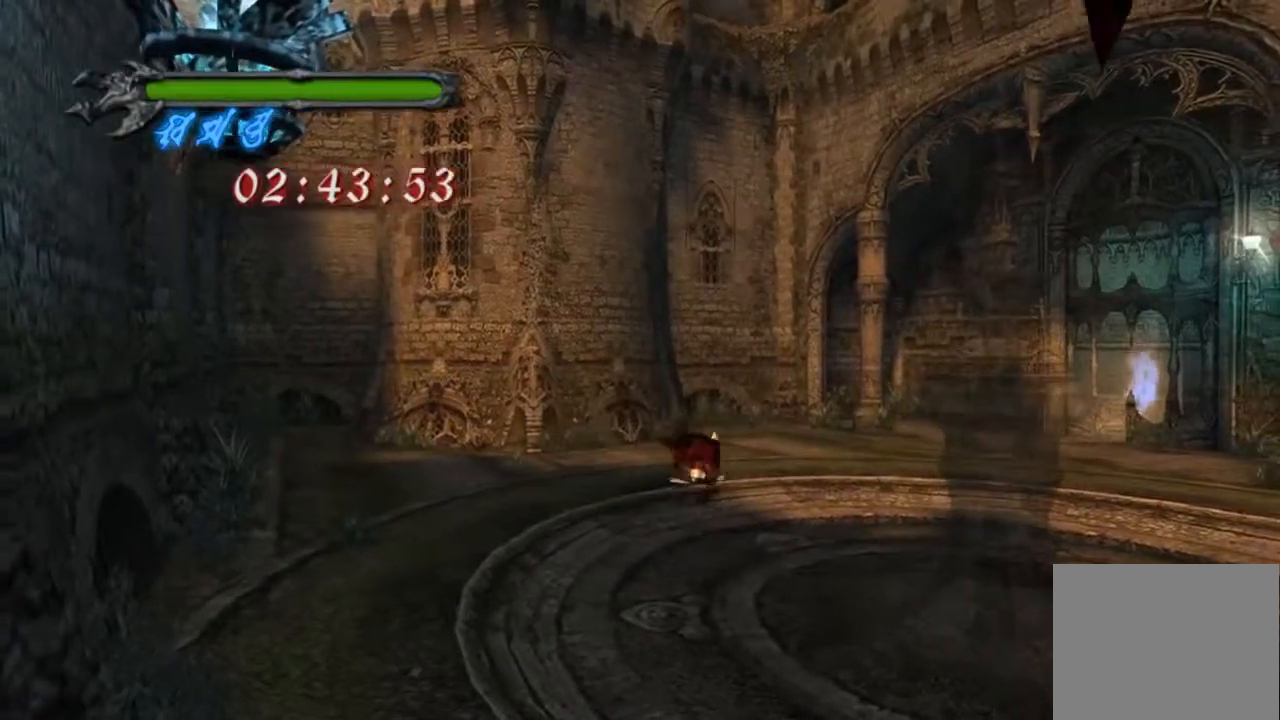
{"buttons": [], "left_stick": "up-right", "events": [[34, "R1", "up"]]}
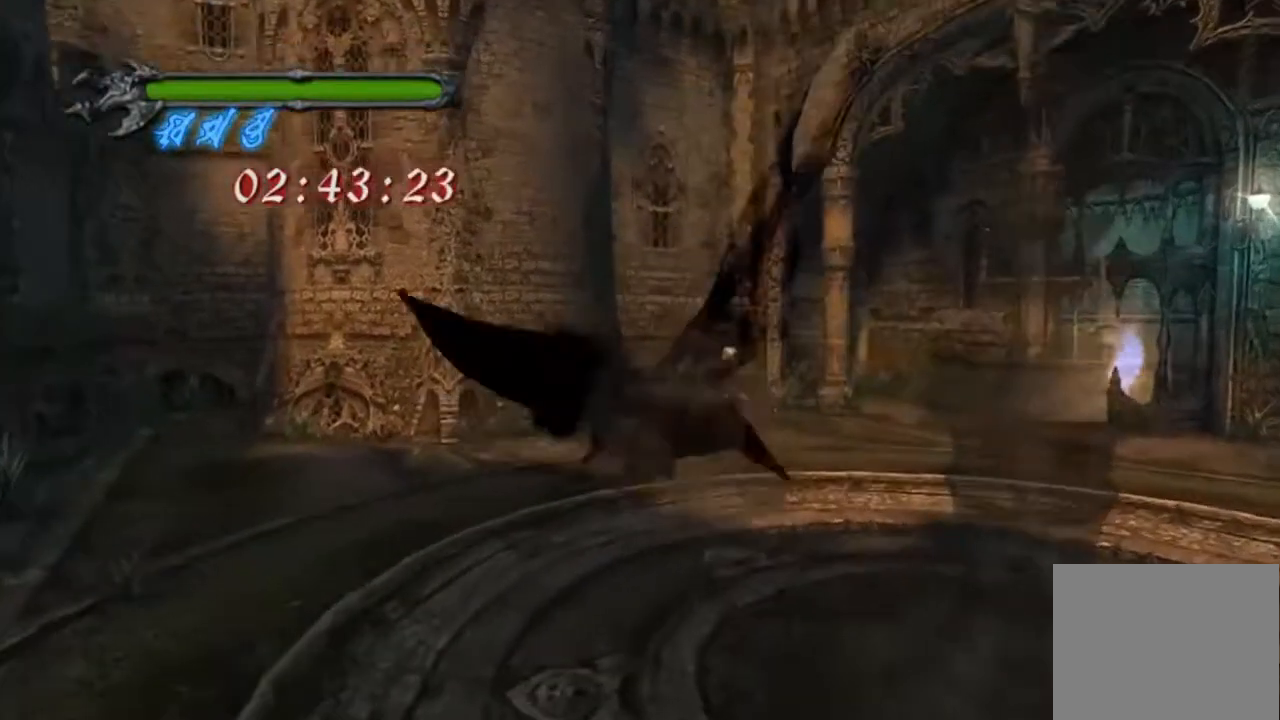
{"buttons": [], "left_stick": "down", "events": [[50, "R1", "down"], [167, "left_stick", "right"], [267, "R1", "up"], [417, "left_stick", "down"]]}
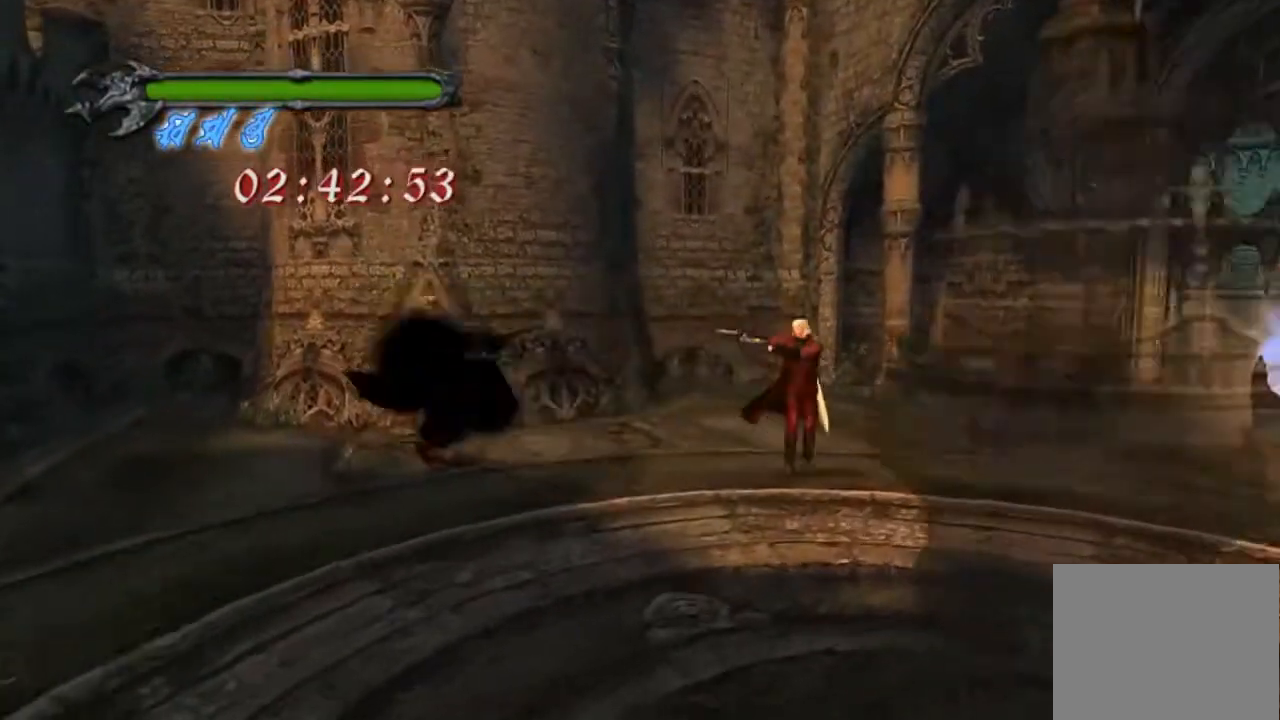
{"buttons": [], "left_stick": "down-right", "events": [[184, "left_stick", "center"], [451, "left_stick", "down-right"]]}
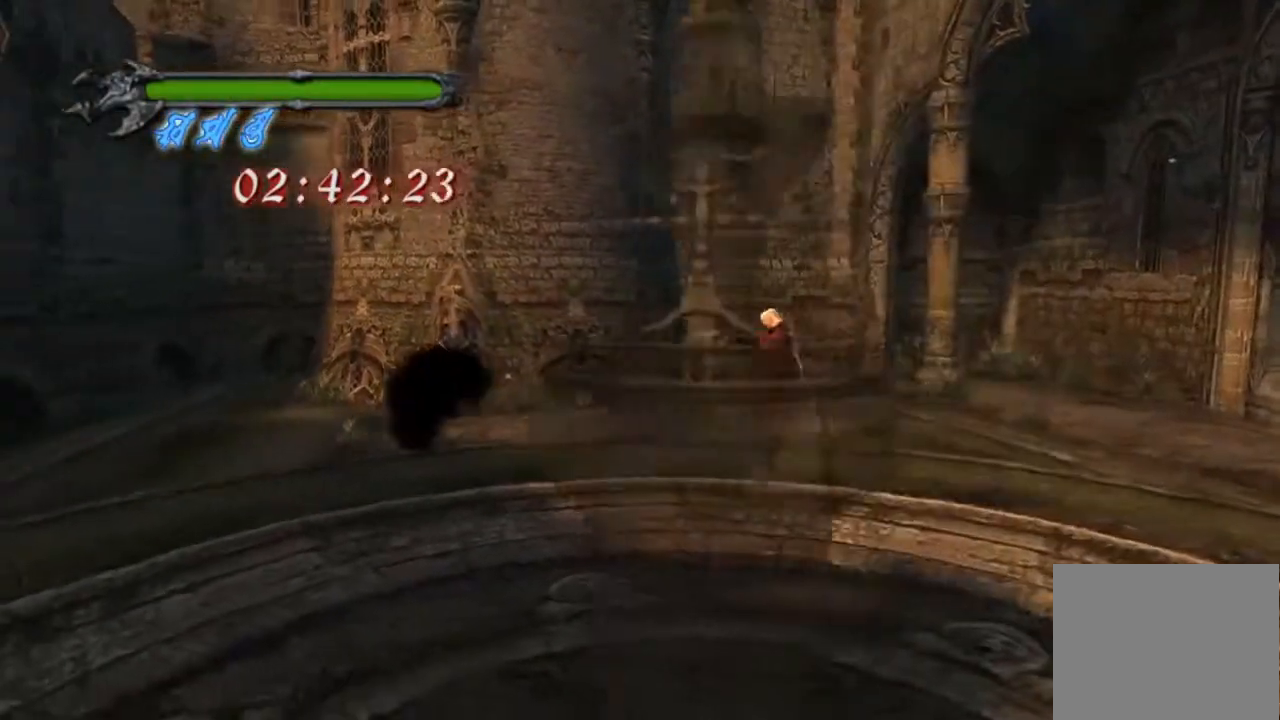
{"buttons": [], "left_stick": "down-right", "events": [[50, "R1", "down"], [167, "R1", "up"], [200, "left_stick", "center"], [350, "R1", "down"], [367, "left_stick", "down-right"], [484, "R1", "up"]]}
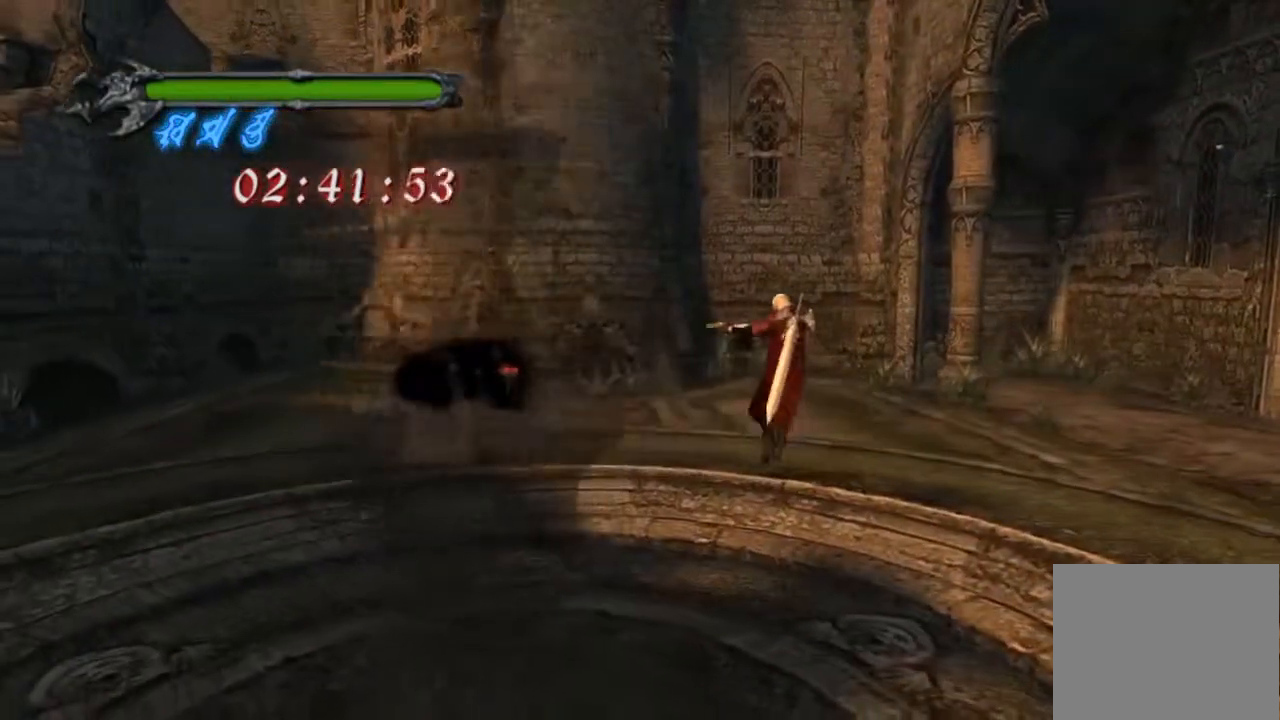
{"buttons": [], "left_stick": "down-right", "events": [[50, "R1", "down"], [134, "R1", "up"], [134, "left_stick", "center"], [184, "R1", "down"], [251, "R1", "up"], [351, "R1", "down"], [384, "left_stick", "down-right"], [434, "R1", "up"]]}
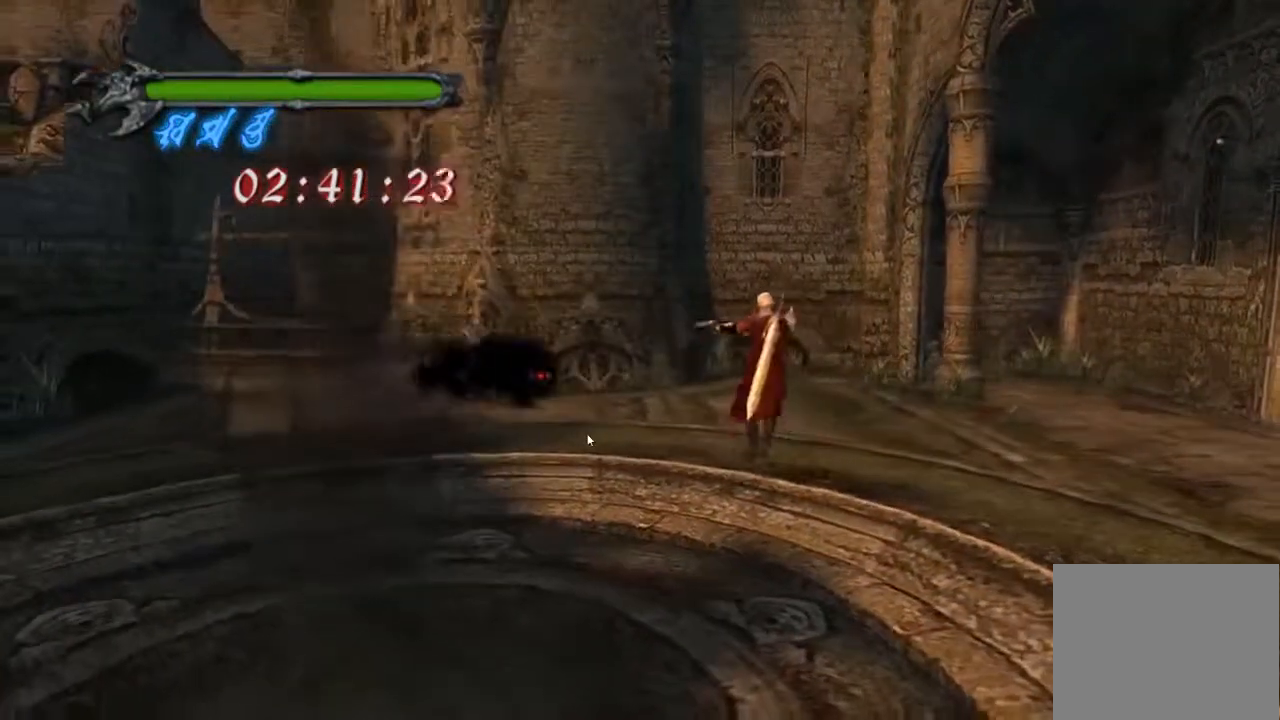
{"buttons": ["R1"], "left_stick": "down-right", "events": [[17, "R1", "down"], [117, "R1", "up"], [183, "left_stick", "center"], [367, "left_stick", "down-right"], [384, "R1", "down"], [434, "R1", "up"], [484, "R1", "down"]]}
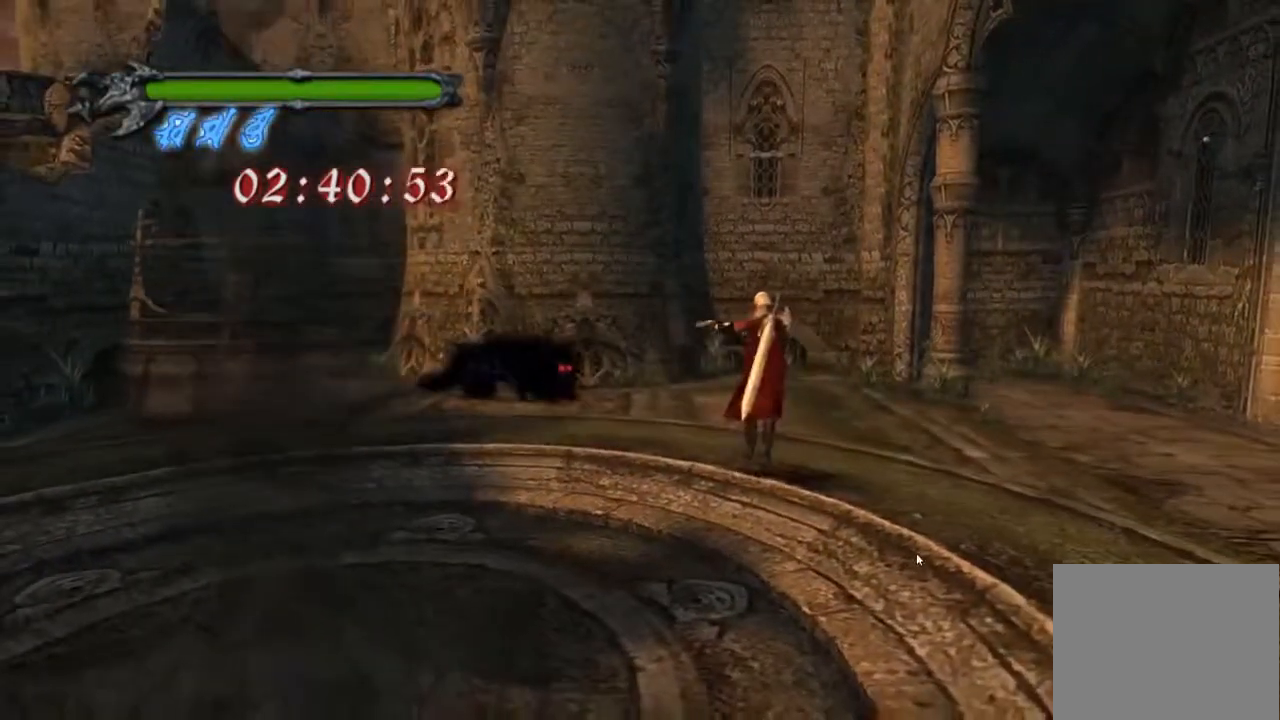
{"buttons": ["R1"], "left_stick": "down-right", "events": [[117, "R1", "up"], [117, "left_stick", "center"], [334, "left_stick", "down-right"], [367, "R1", "down"]]}
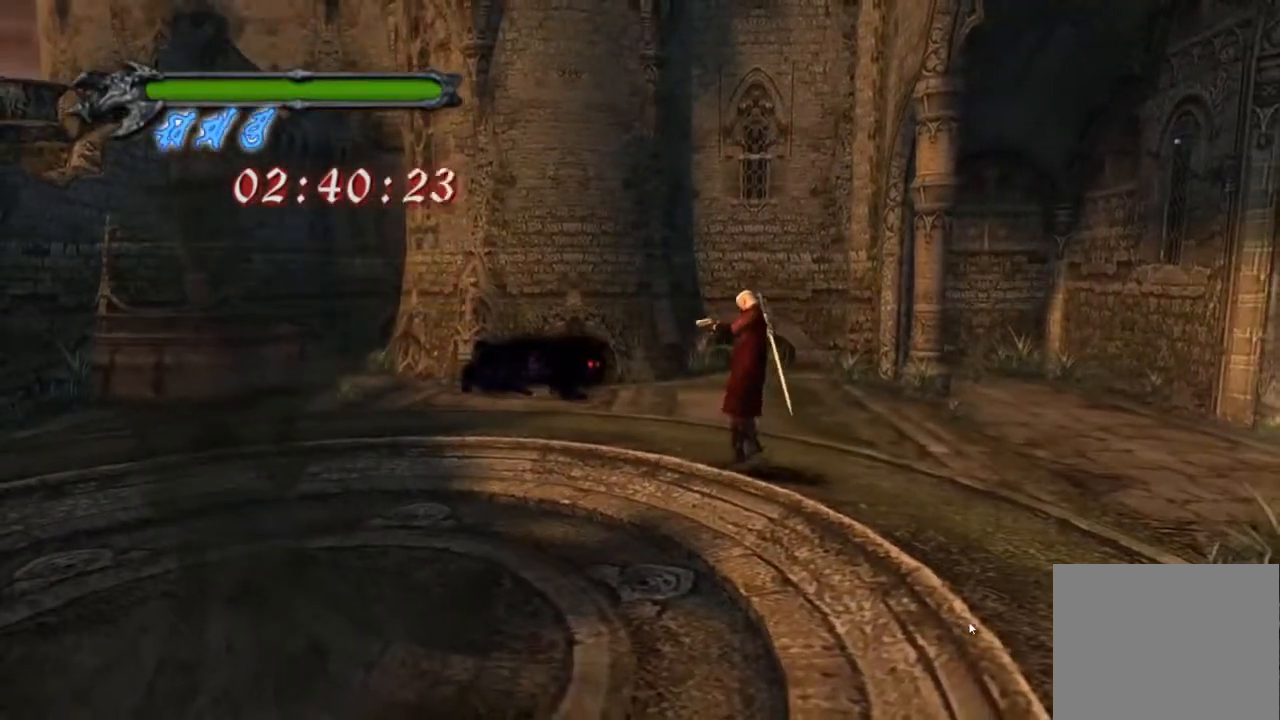
{"buttons": [], "left_stick": "center", "events": [[33, "R1", "up"], [200, "R1", "down"], [217, "left_stick", "center"], [350, "R1", "up"]]}
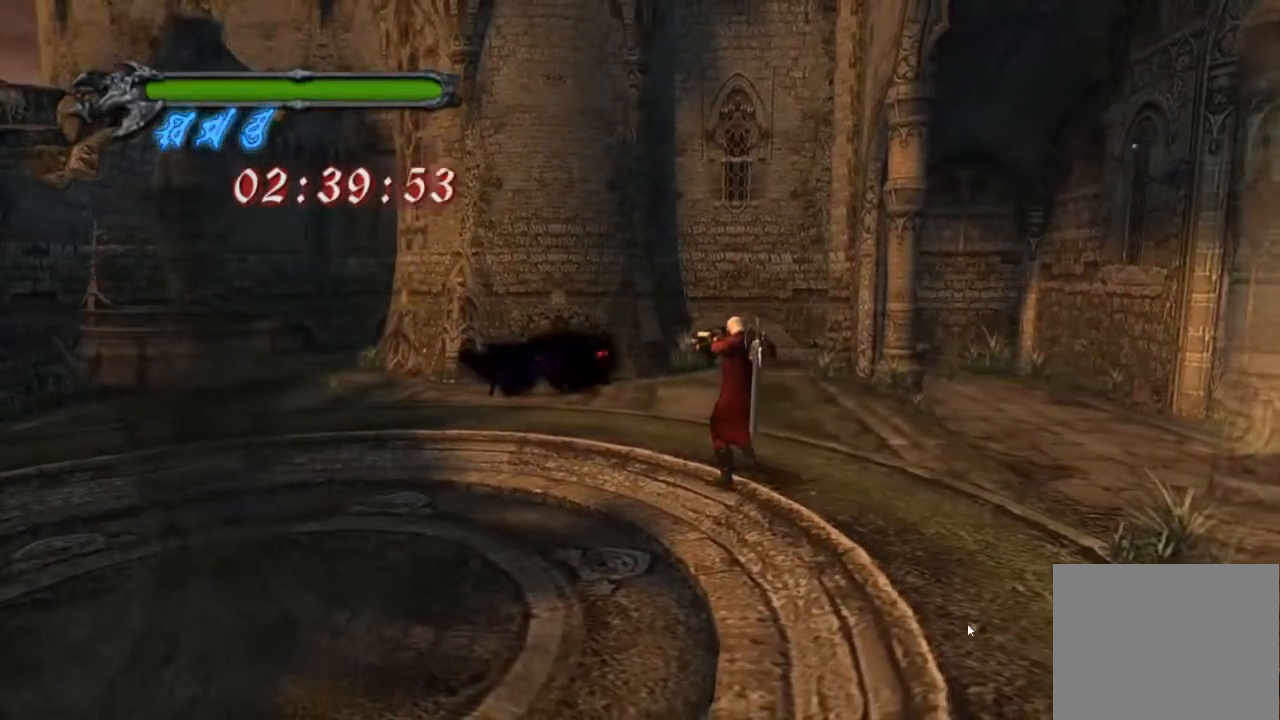
{"buttons": [], "left_stick": "center", "events": [[117, "R1", "down"], [117, "left_stick", "down"], [284, "R1", "up"], [301, "left_stick", "center"]]}
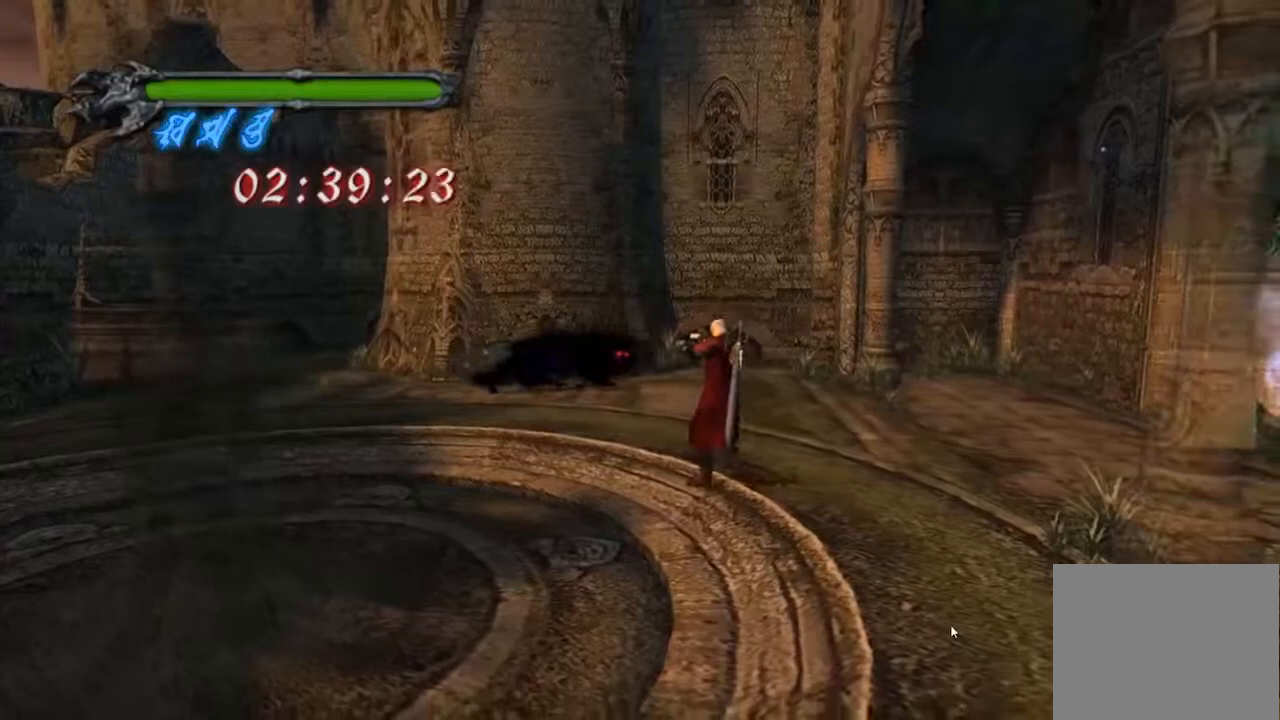
{"buttons": [], "left_stick": "left", "events": [[83, "left_stick", "left"]]}
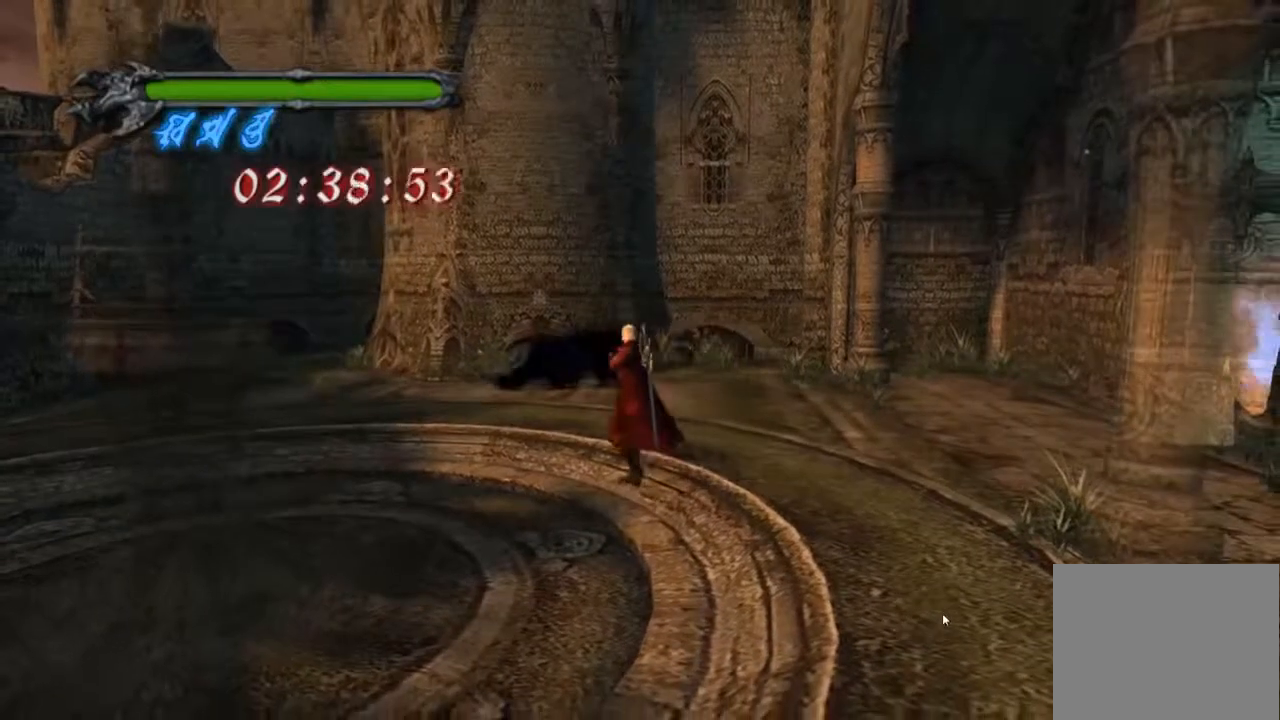
{"buttons": [], "left_stick": "up-left", "events": [[451, "left_stick", "up-left"]]}
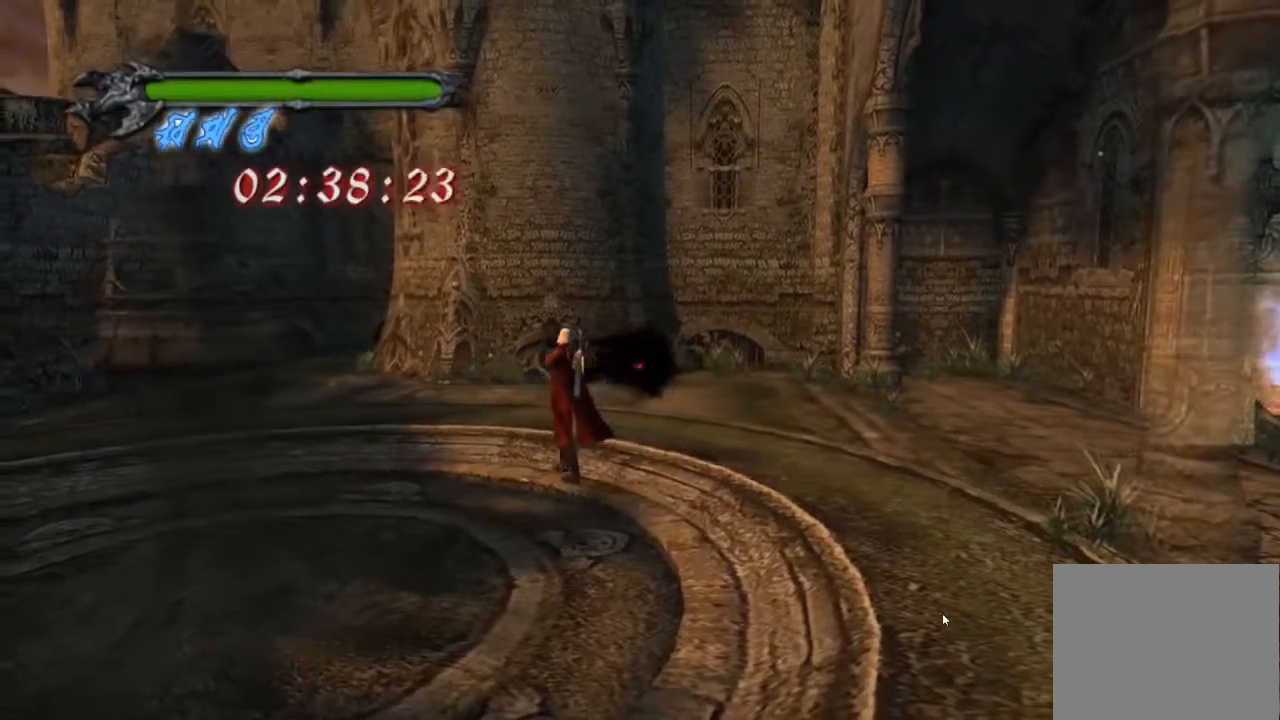
{"buttons": [], "left_stick": "center", "events": [[484, "left_stick", "center"]]}
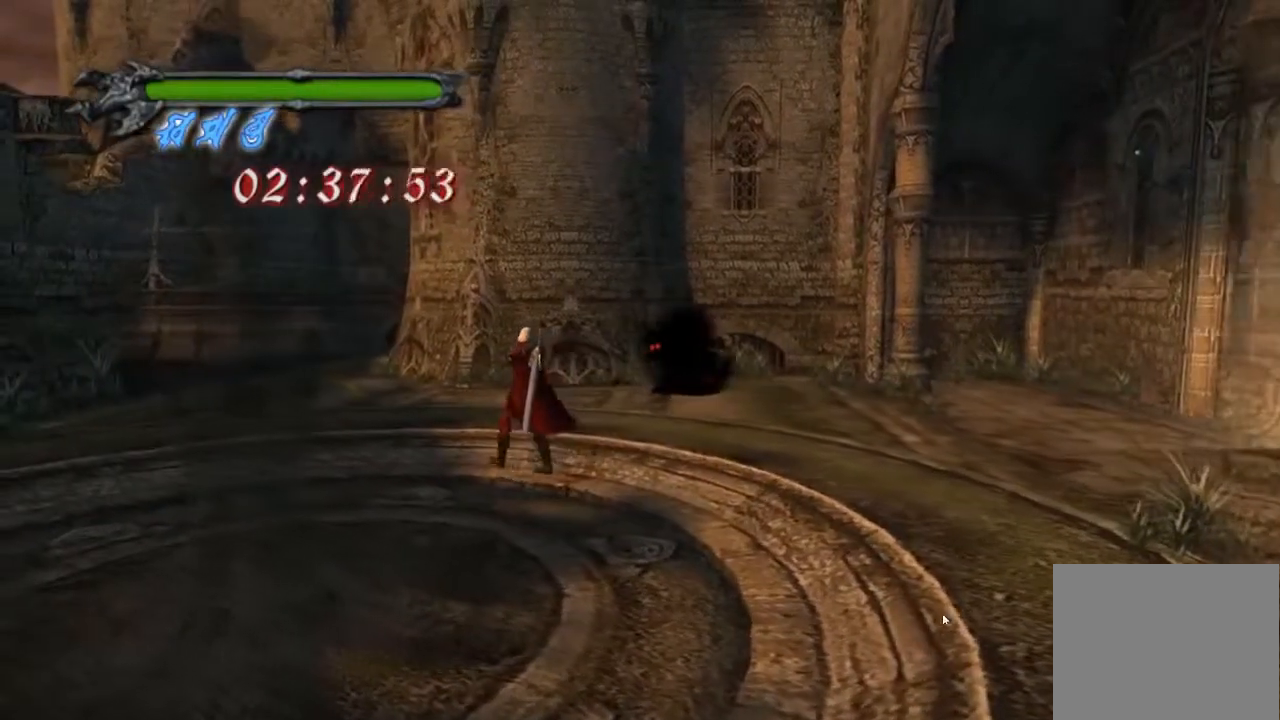
{"buttons": ["CROSS"], "left_stick": "center", "events": [[134, "R1", "down"], [184, "R1", "up"], [301, "CROSS", "down"], [334, "R1", "down"], [468, "R1", "up"]]}
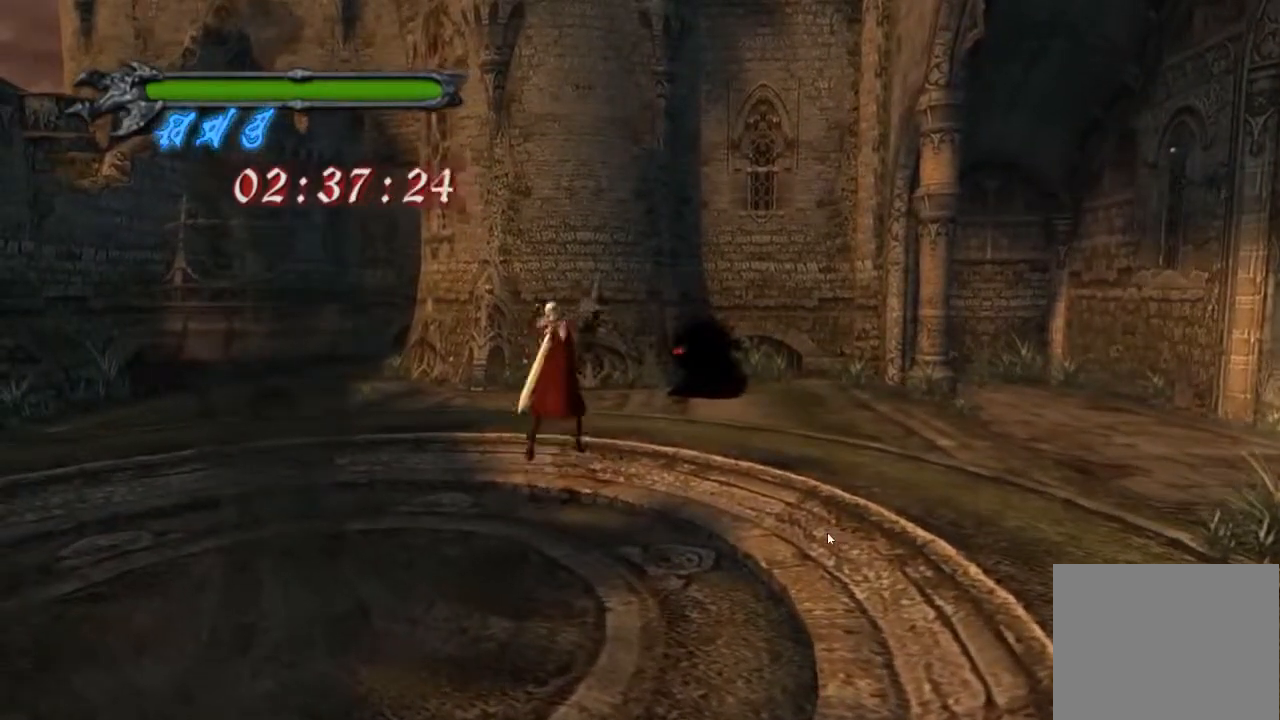
{"buttons": [], "left_stick": "center", "events": [[67, "CROSS", "up"], [84, "R1", "down"], [184, "R1", "up"]]}